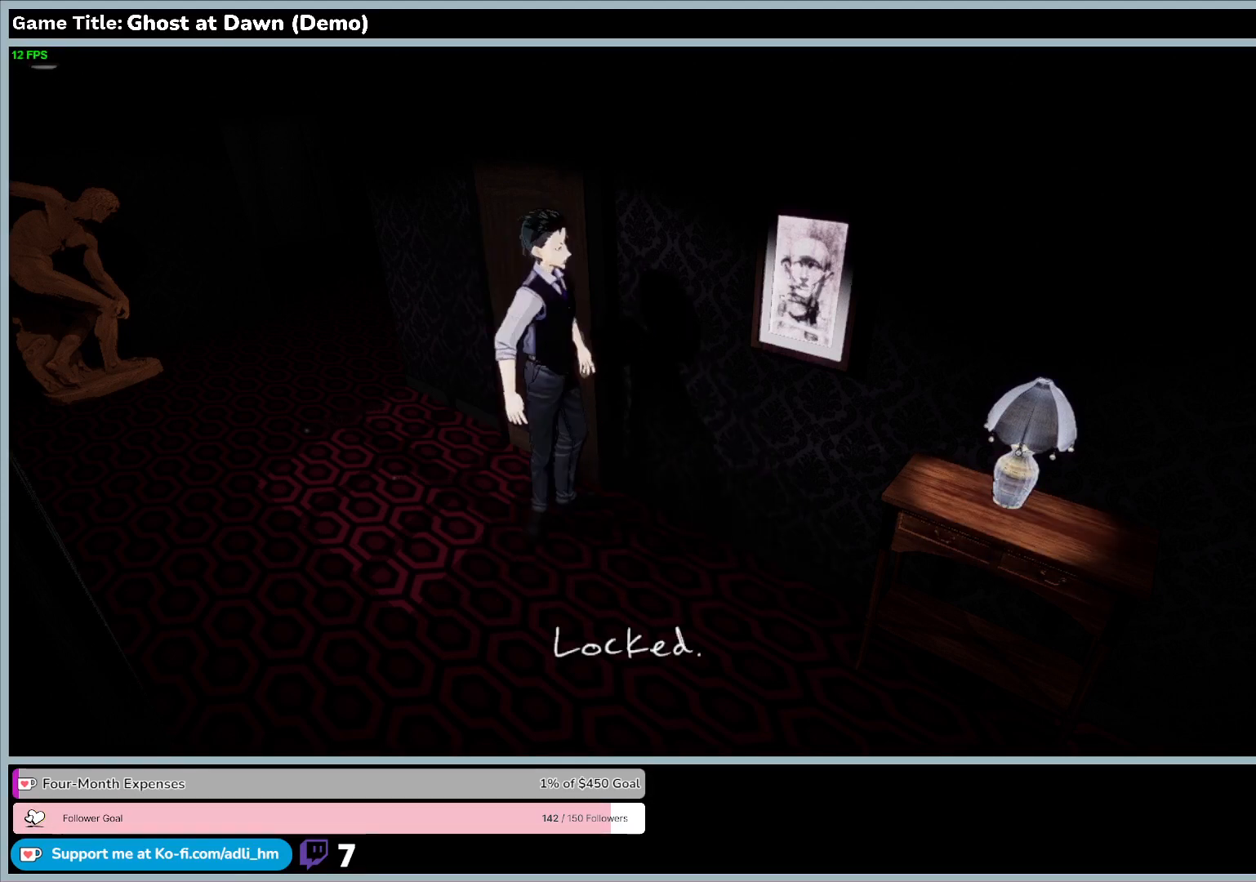
Gameplay with keyboard; each line is a JSON object with the keys held at the frame after it. "events" lists presses ("down") and releases ("up") of "0", "1", "2", "3", "4", "5", "6", "7", "8", "9", "a", "alt", "b", "c", "caps_lock", "ctrl", "d", "down", "e", "escape", "f", "f1", "f2", "f3", "f4", "f5", "f6", "f7", "f8", "g", "h", "i", "j", "k", "l", "left", "m", "n", "o", "p", "q", "r", "return", "right", "s", "shift", "space", "t", "tab", "tilde", "u", "up", "v", "w", "x", "y" and "z" between this image and that frame as [ms after this image, input, new state], when the widget could be followed in between. No other keys are recorded. Mouse input is not recorded.
{"keys": ["ctrl"], "events": []}
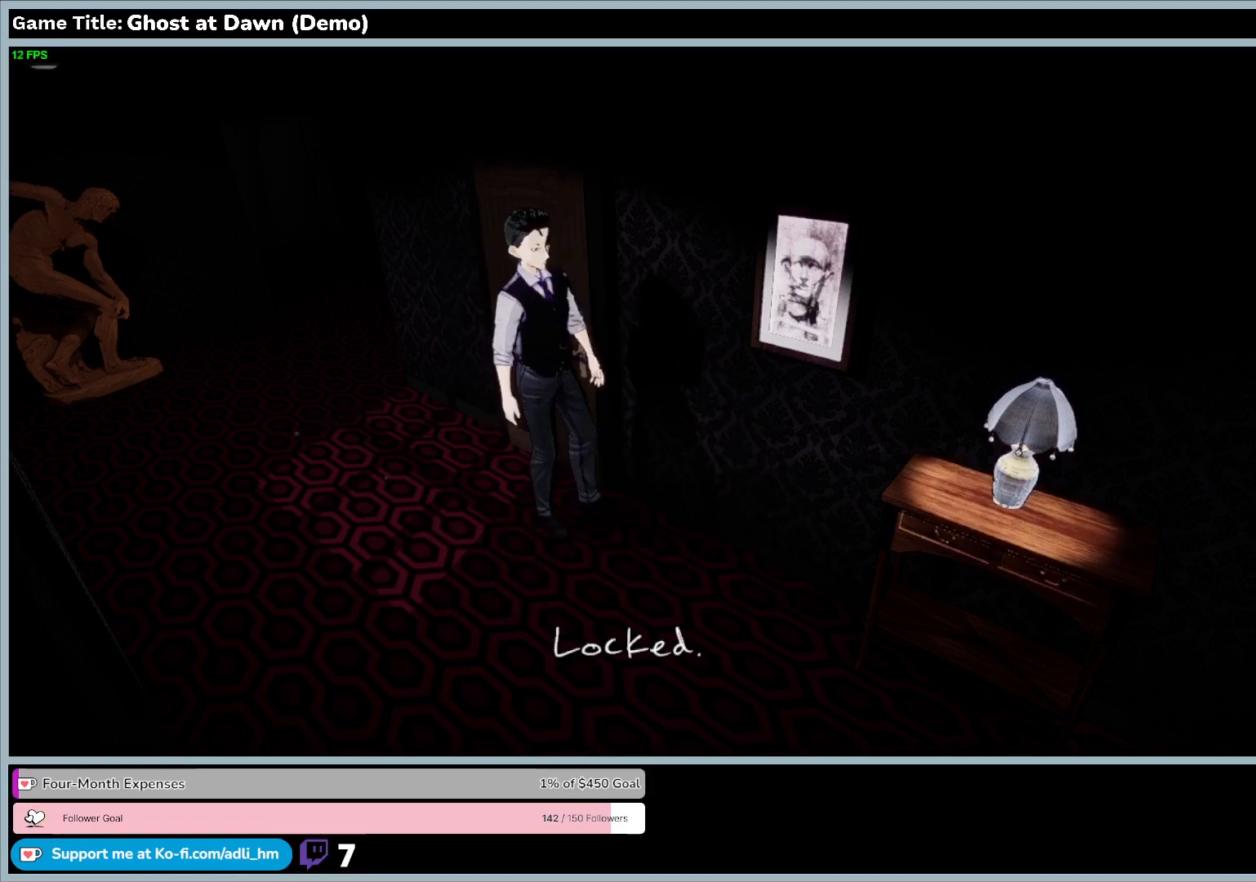
{"keys": ["ctrl"], "events": []}
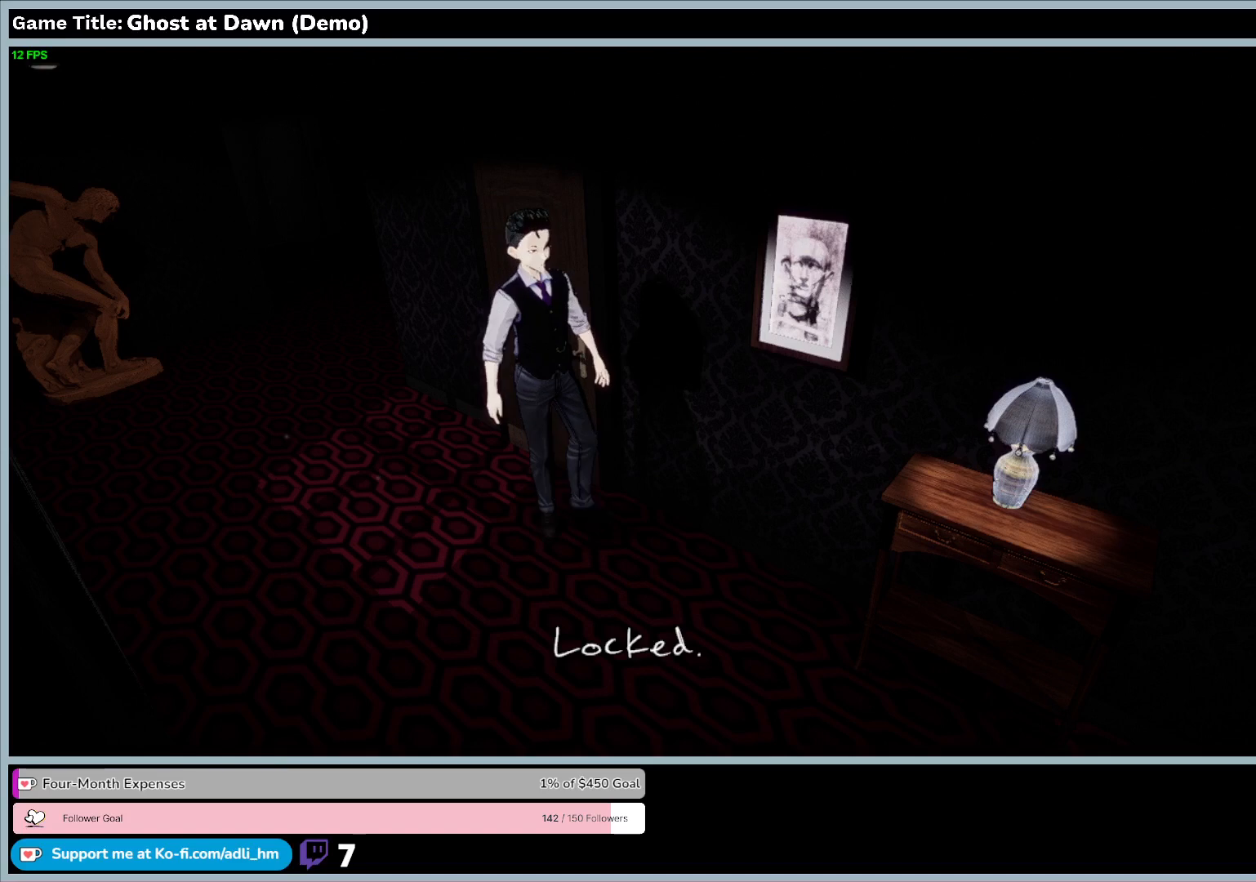
{"keys": ["ctrl"], "events": []}
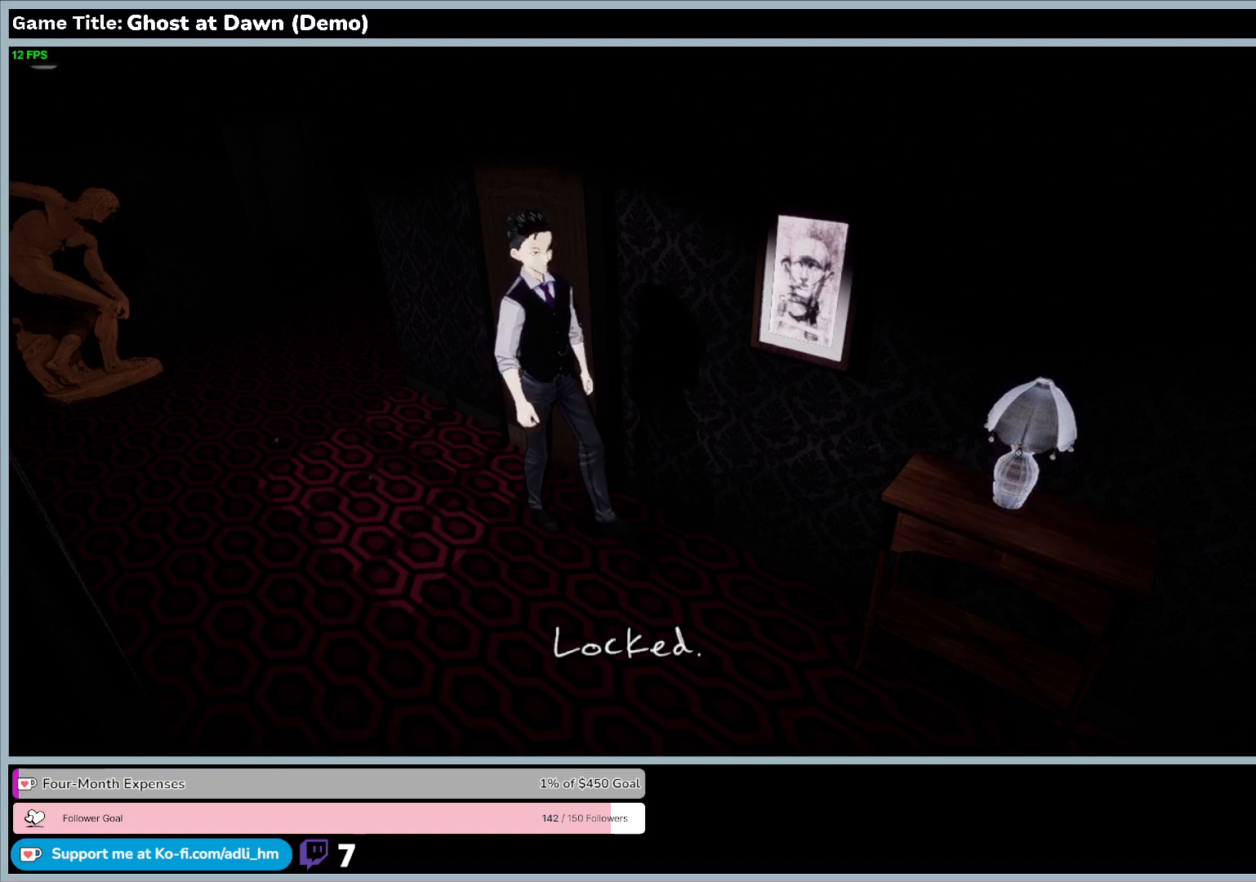
{"keys": ["ctrl"], "events": []}
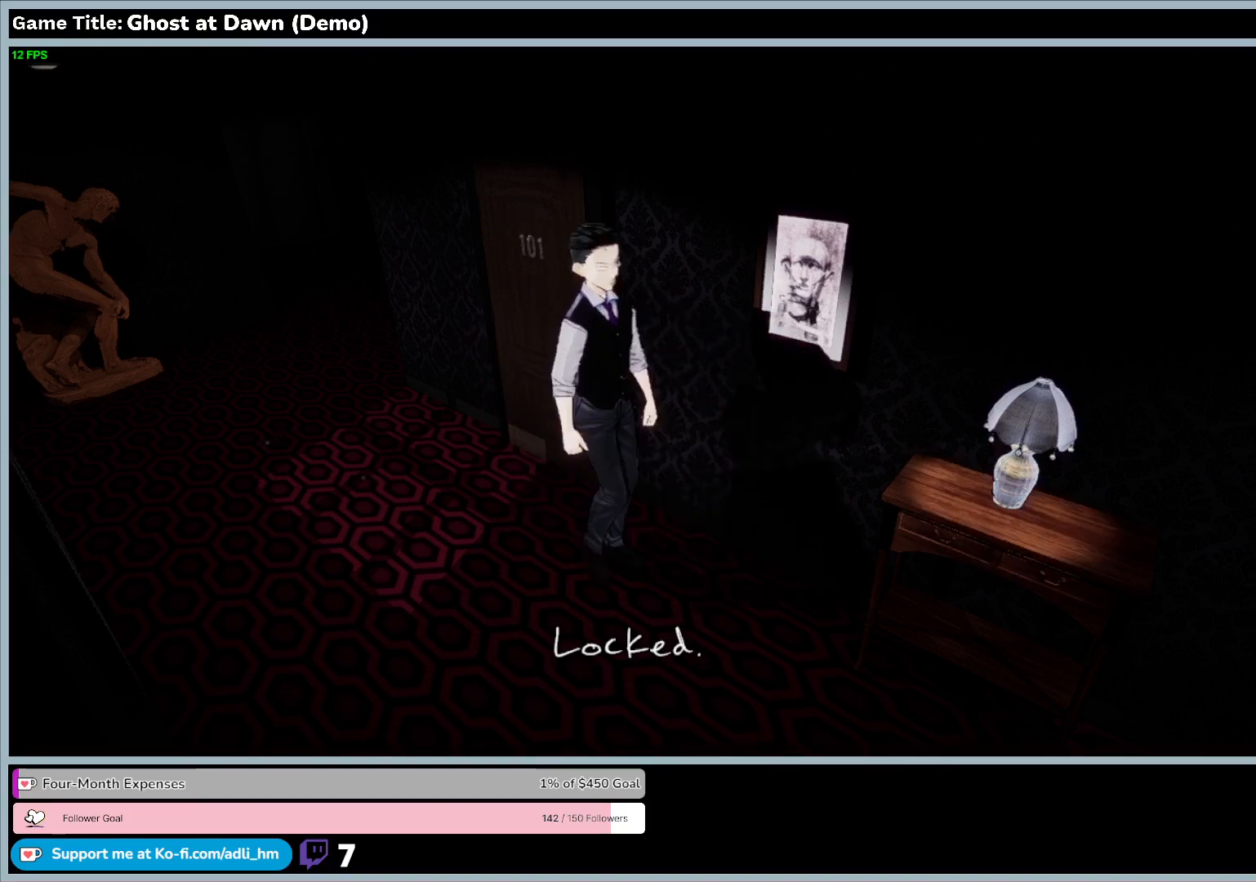
{"keys": ["ctrl"], "events": []}
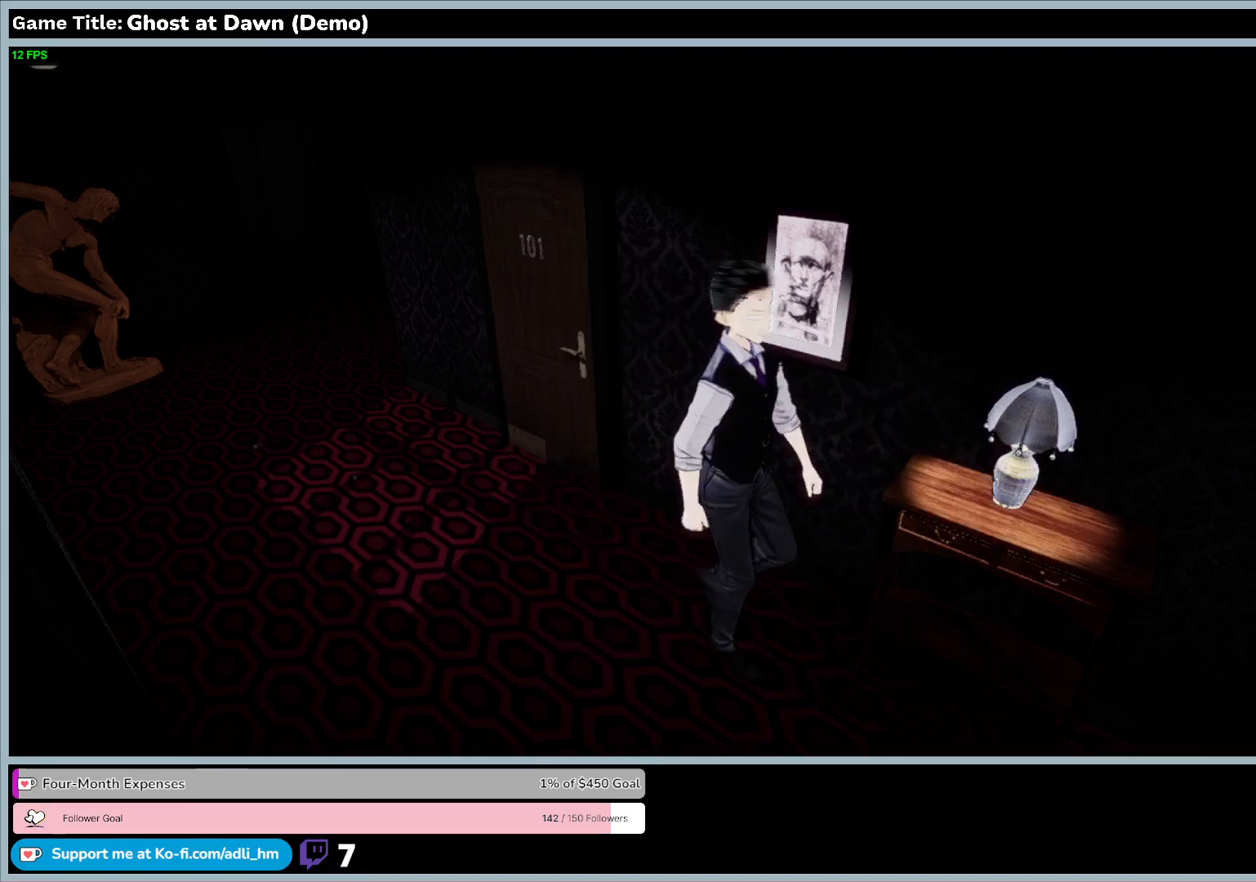
{"keys": ["ctrl"], "events": []}
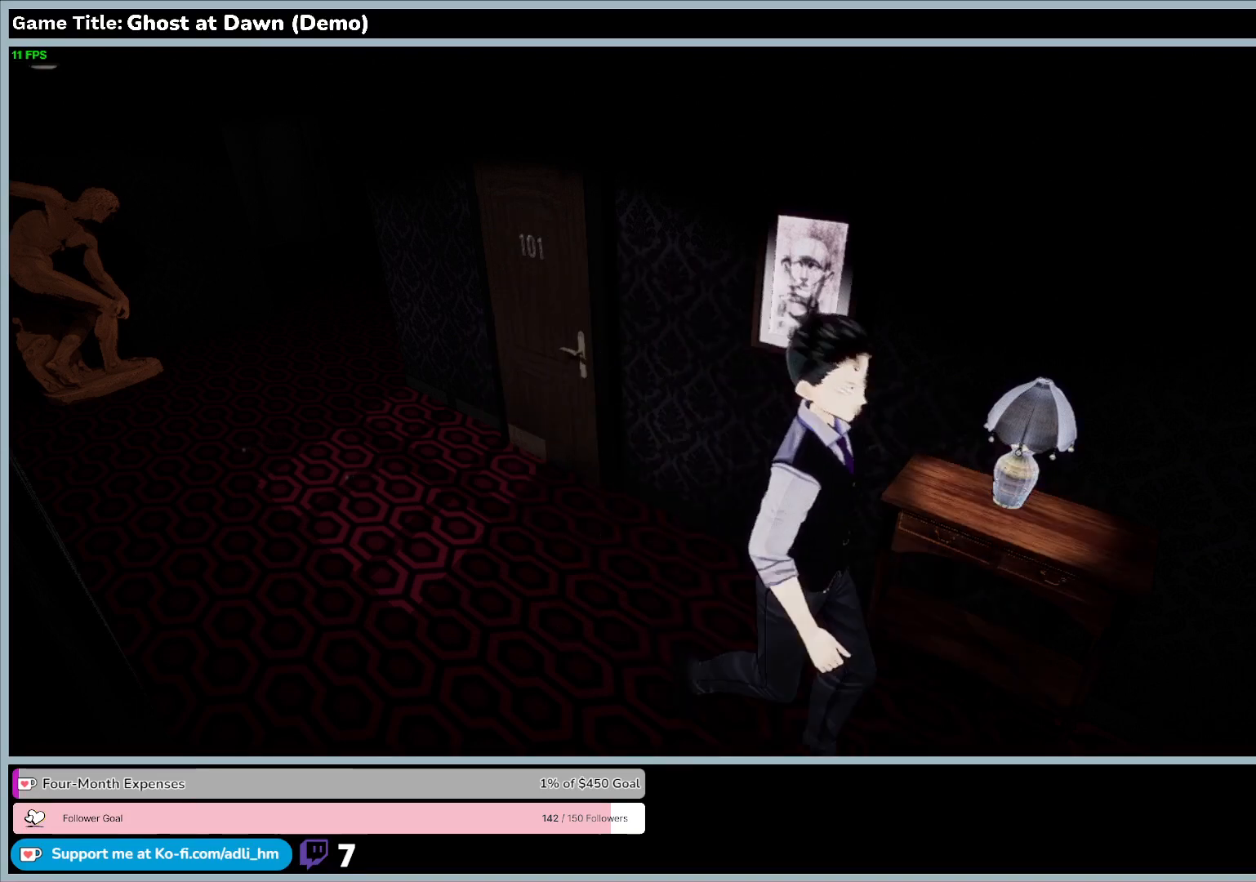
{"keys": ["ctrl"], "events": []}
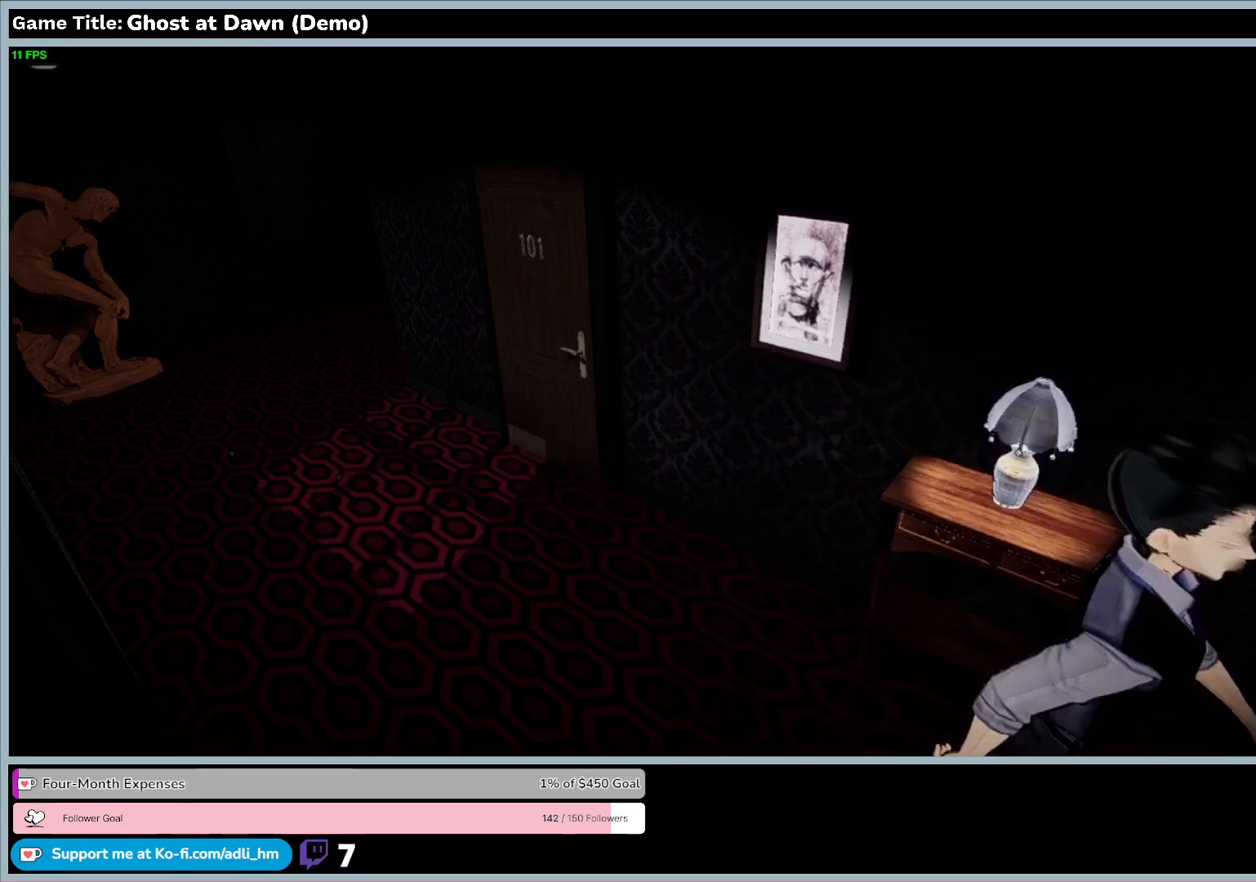
{"keys": ["a"], "events": [[467, "a", "down"], [467, "ctrl", "up"]]}
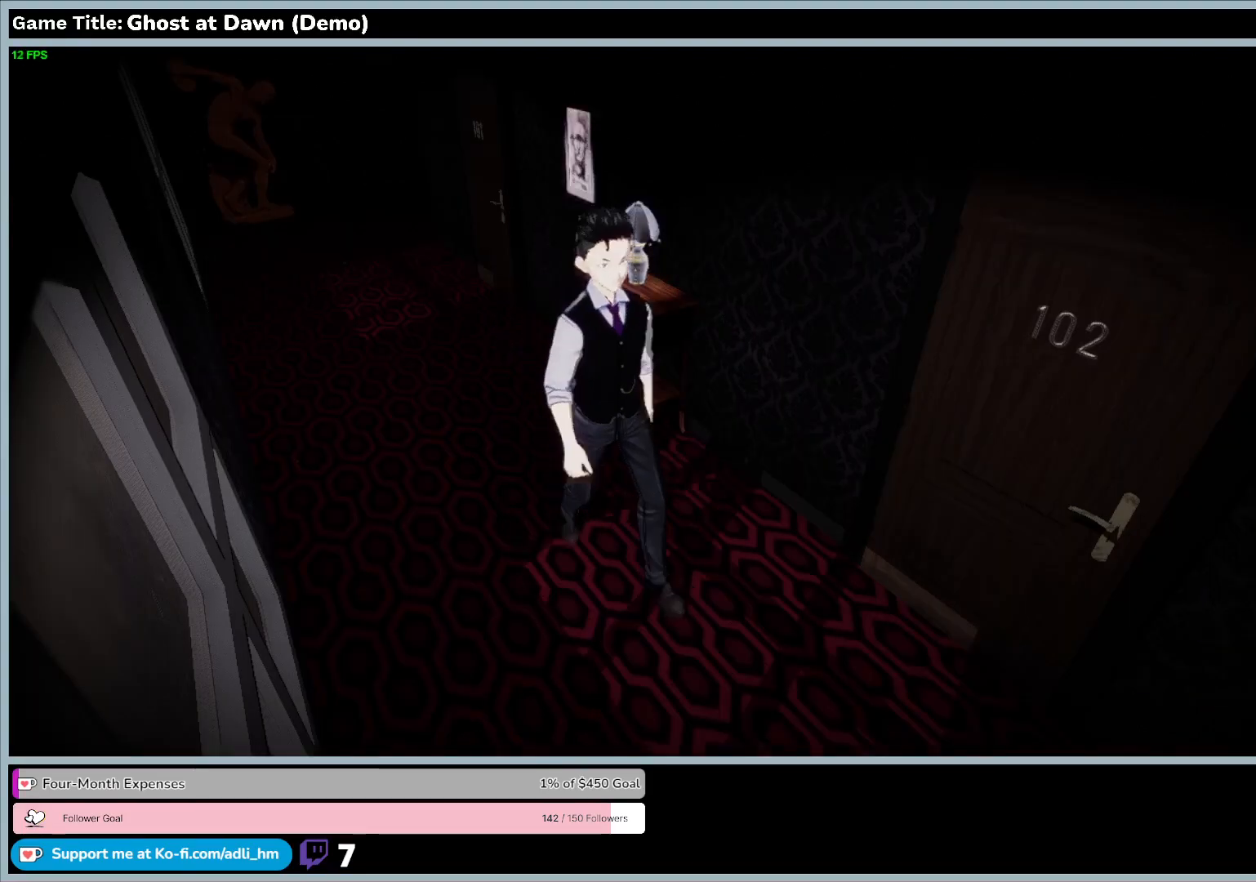
{"keys": ["a"], "events": []}
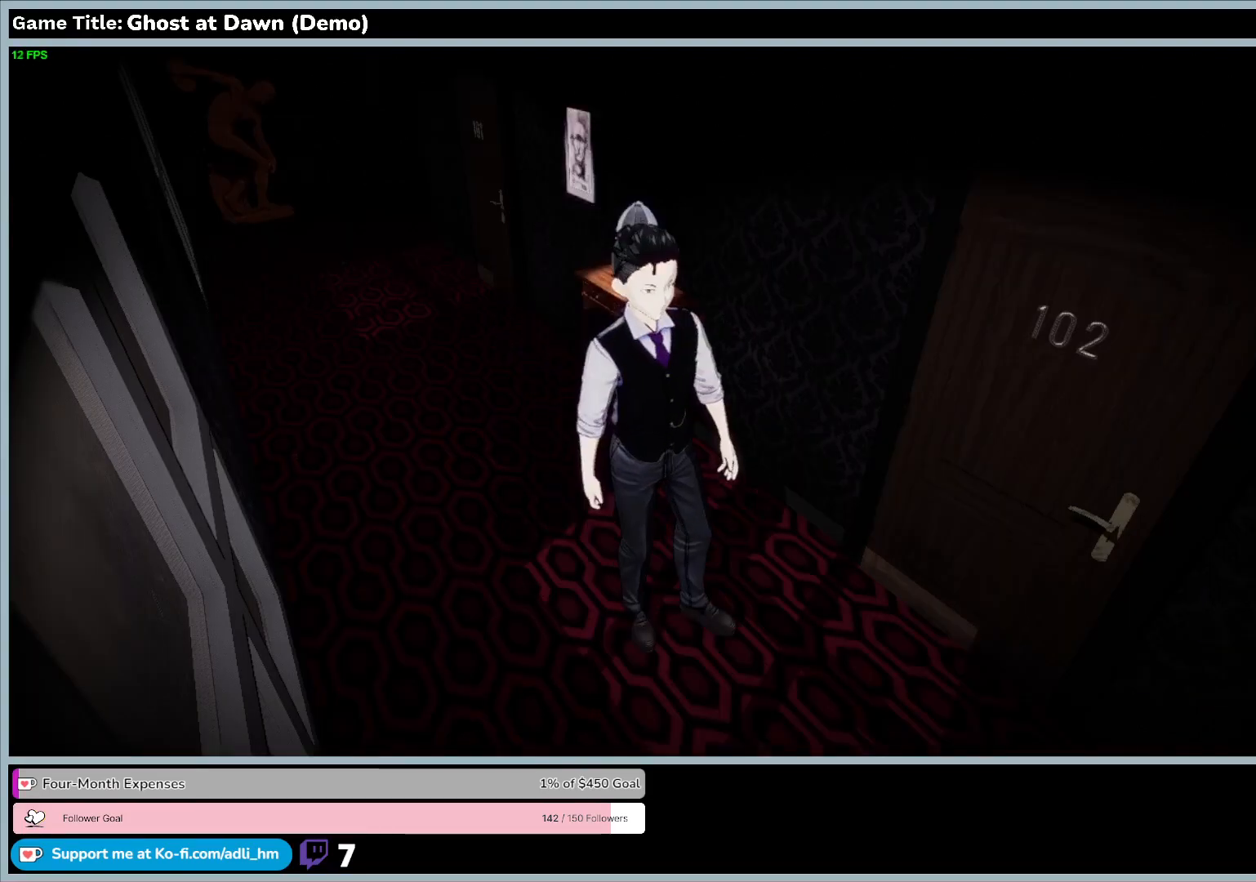
{"keys": ["a"], "events": []}
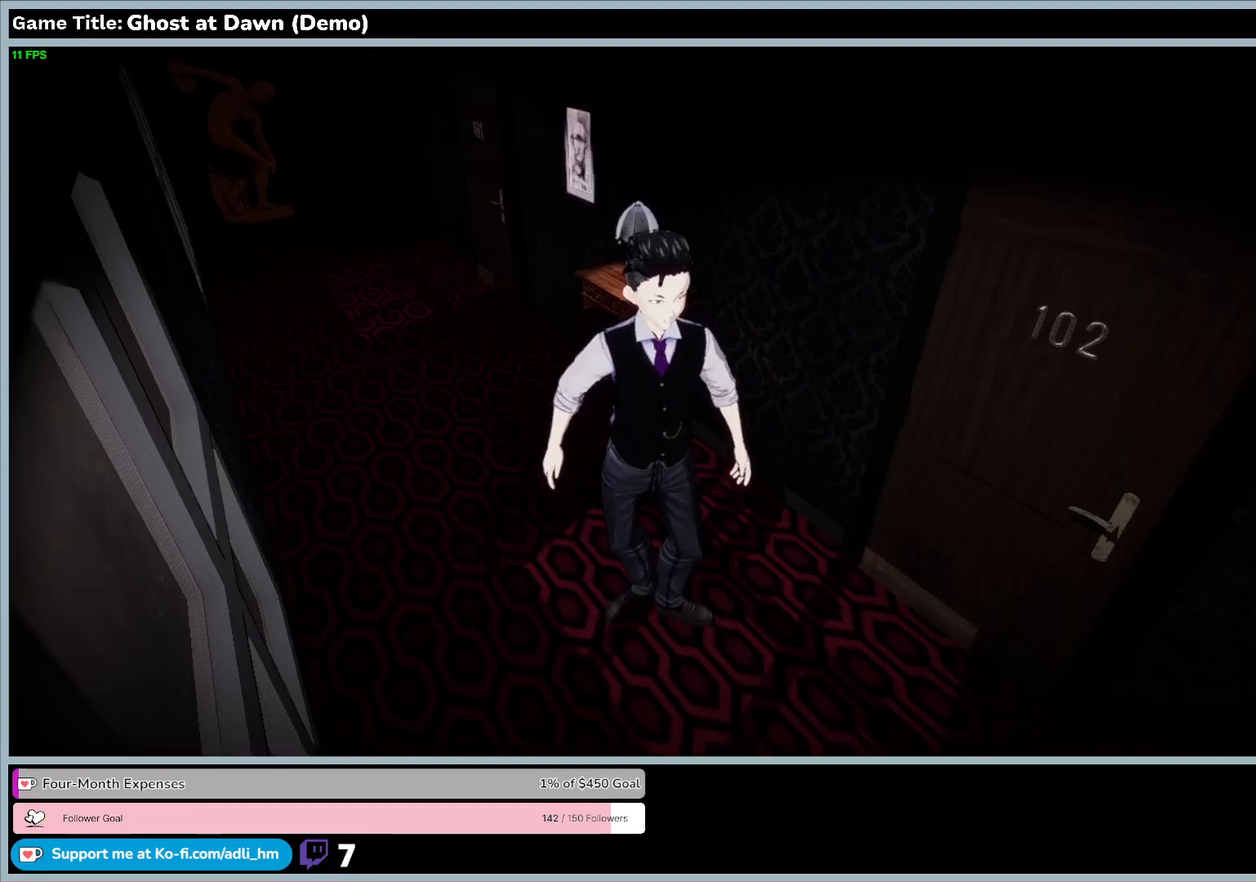
{"keys": ["a"], "events": []}
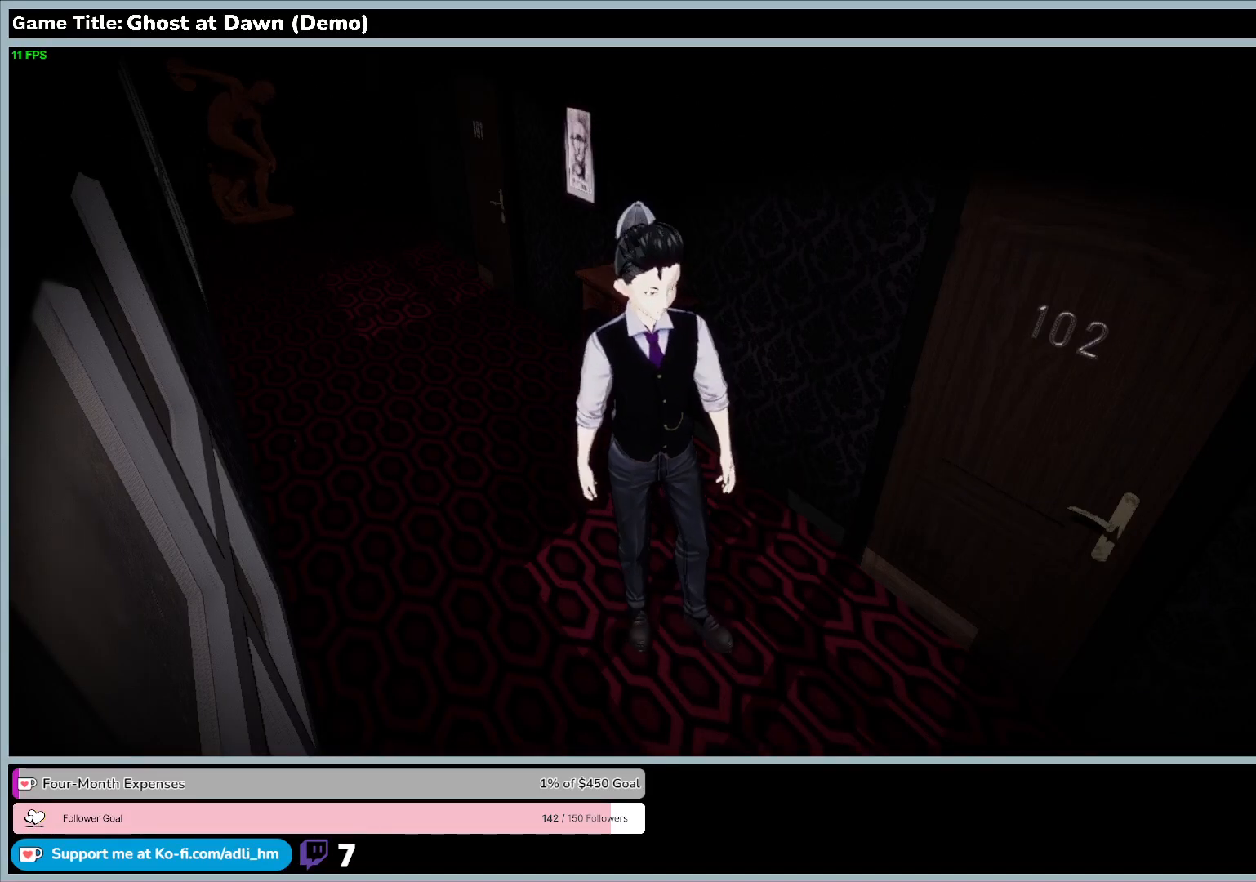
{"keys": ["a"], "events": []}
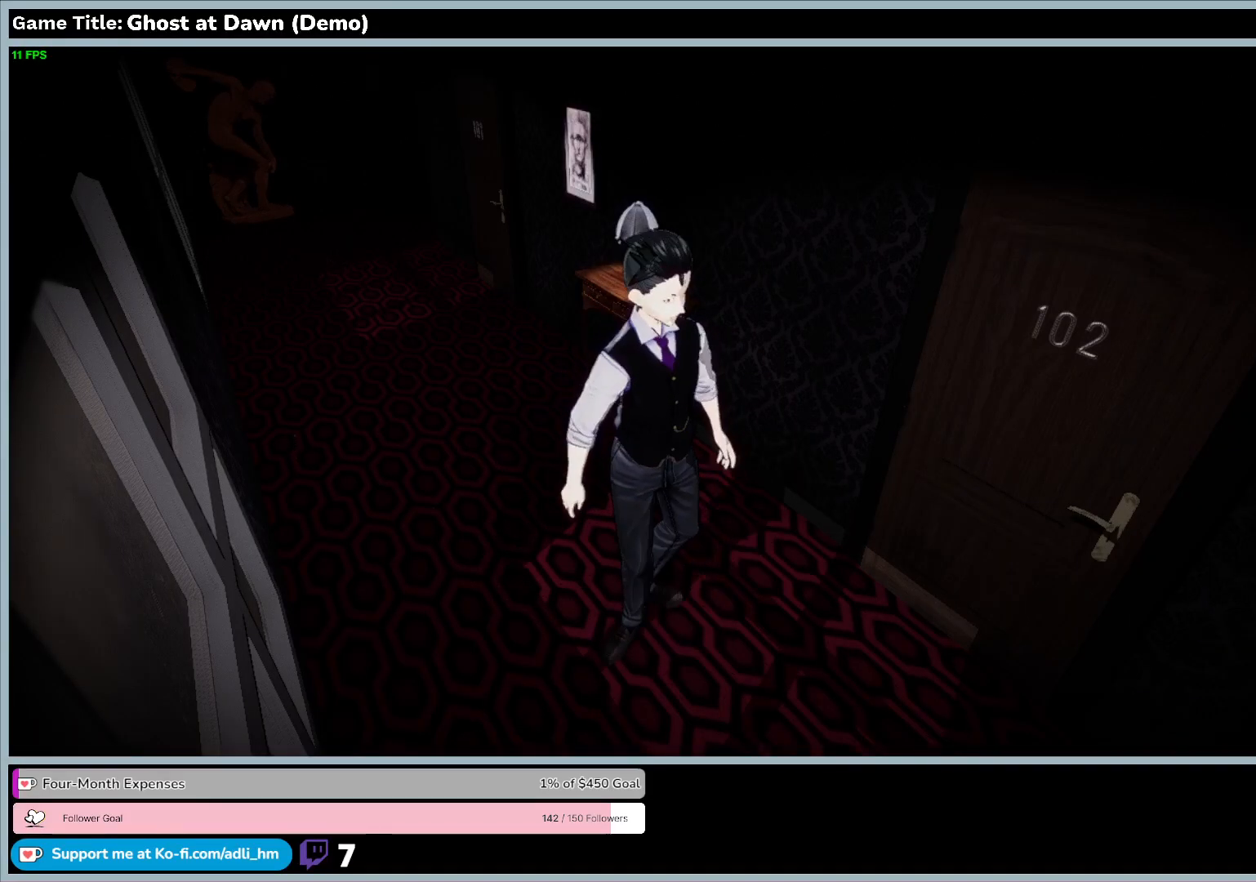
{"keys": ["a"], "events": []}
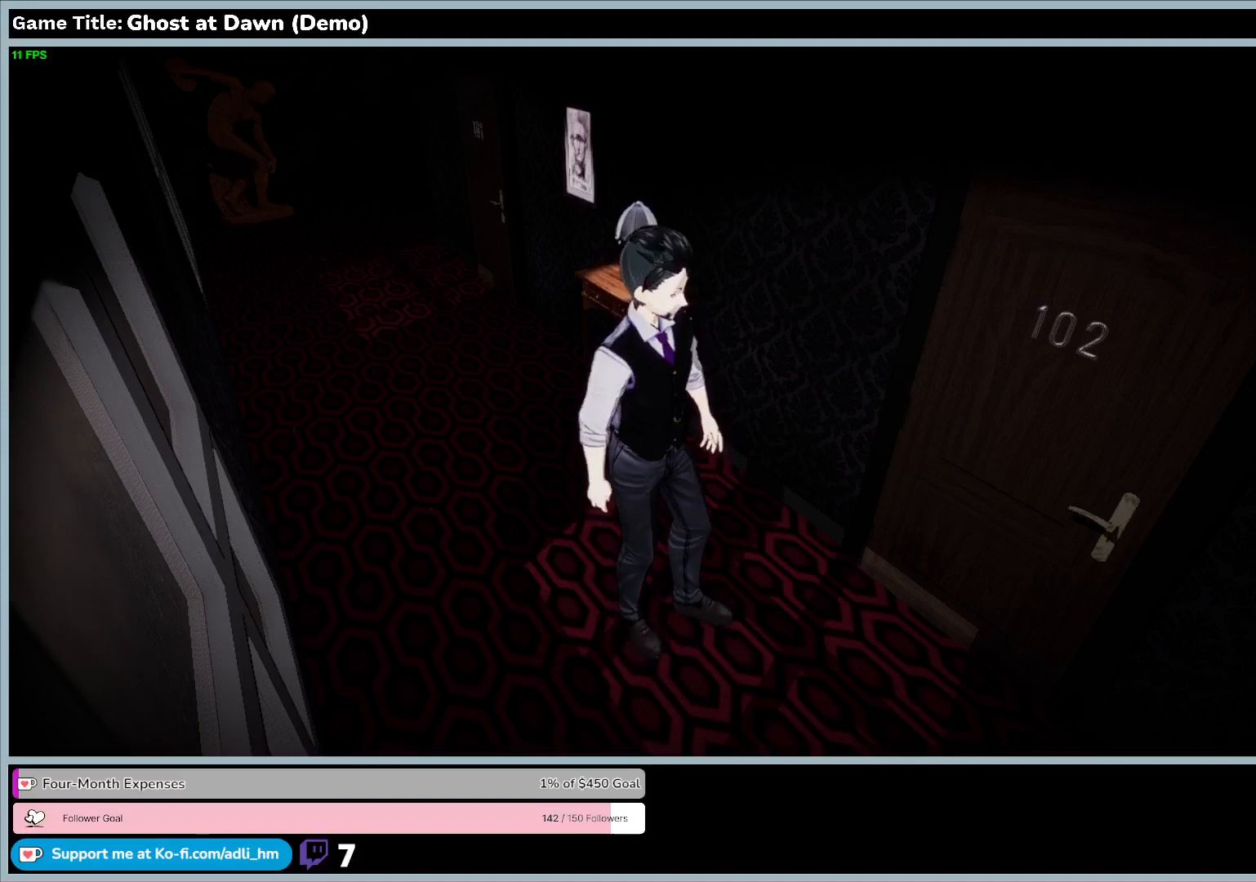
{"keys": ["a"], "events": []}
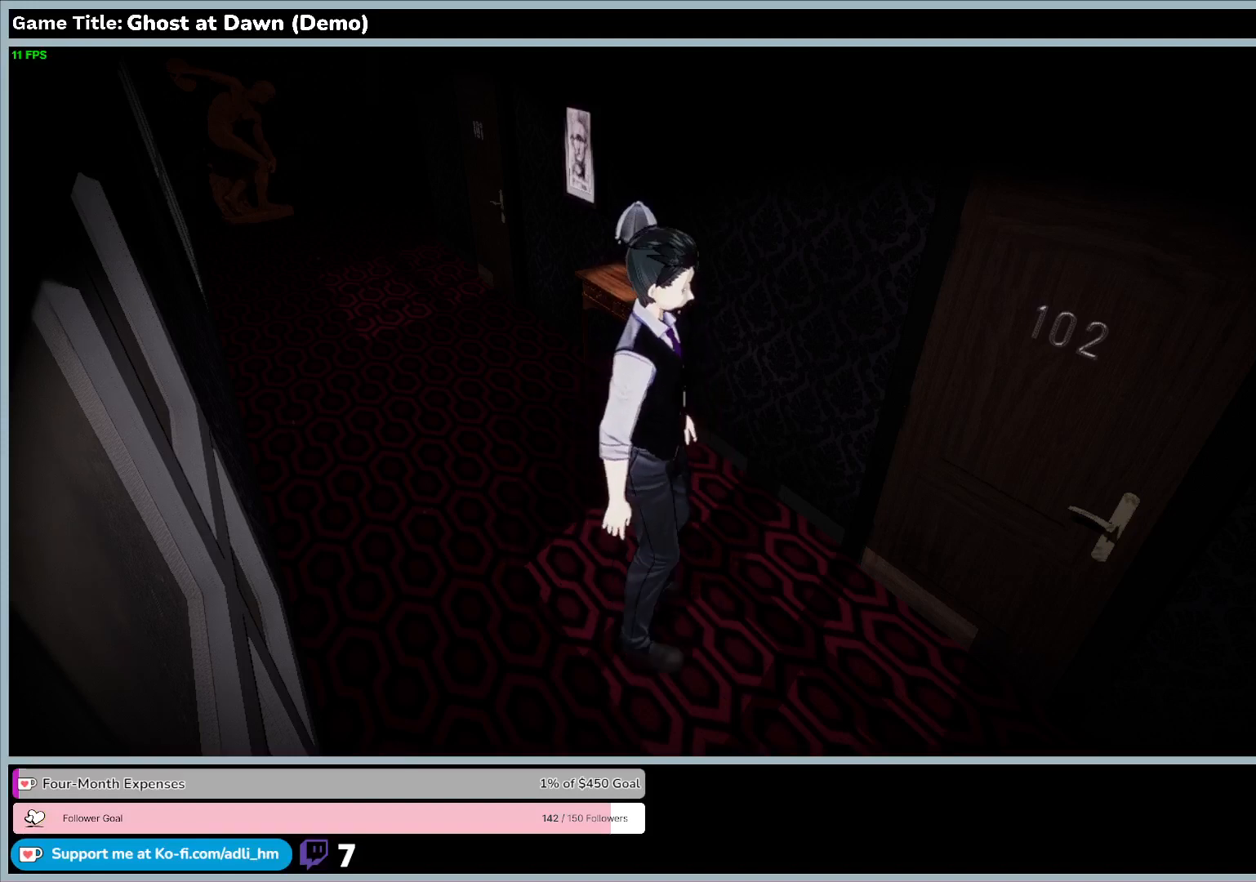
{"keys": ["a"], "events": []}
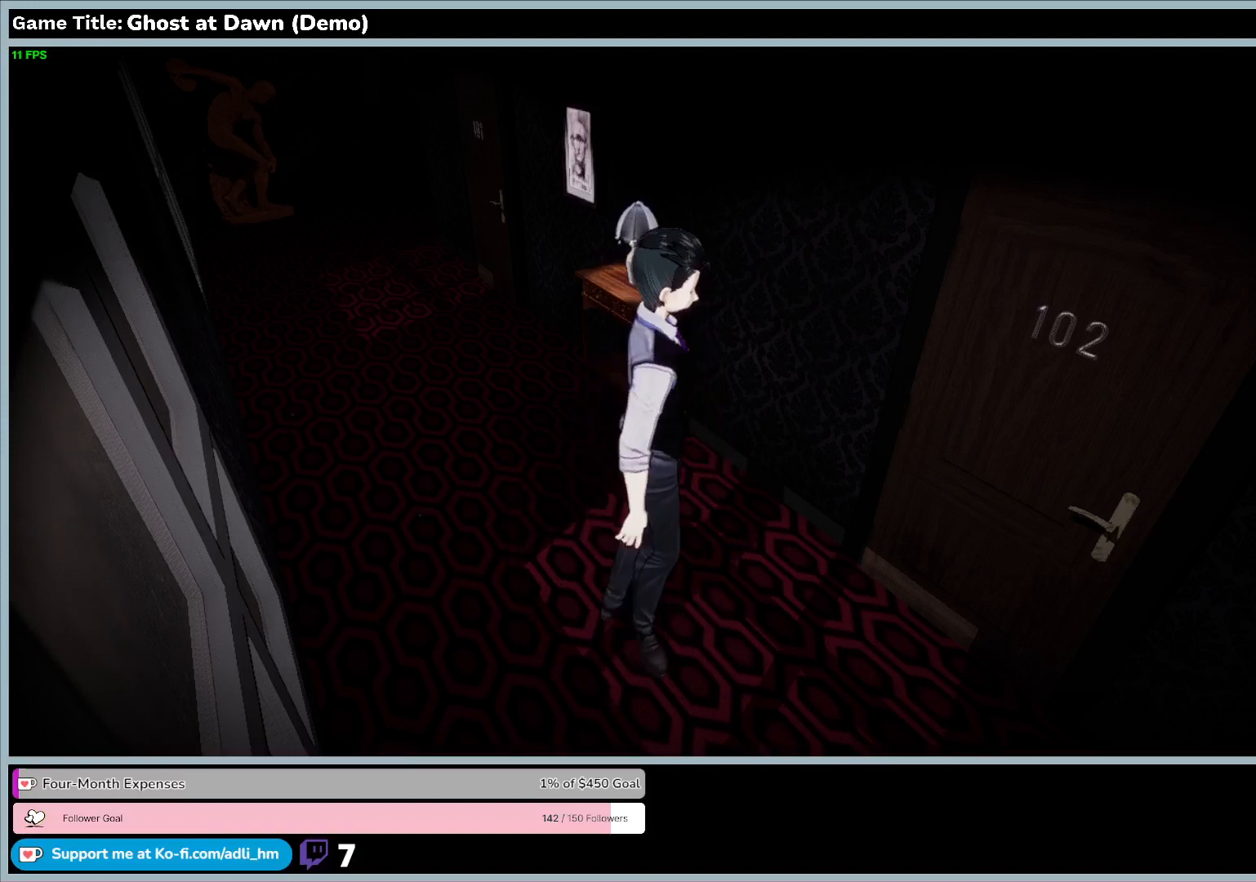
{"keys": ["a"], "events": []}
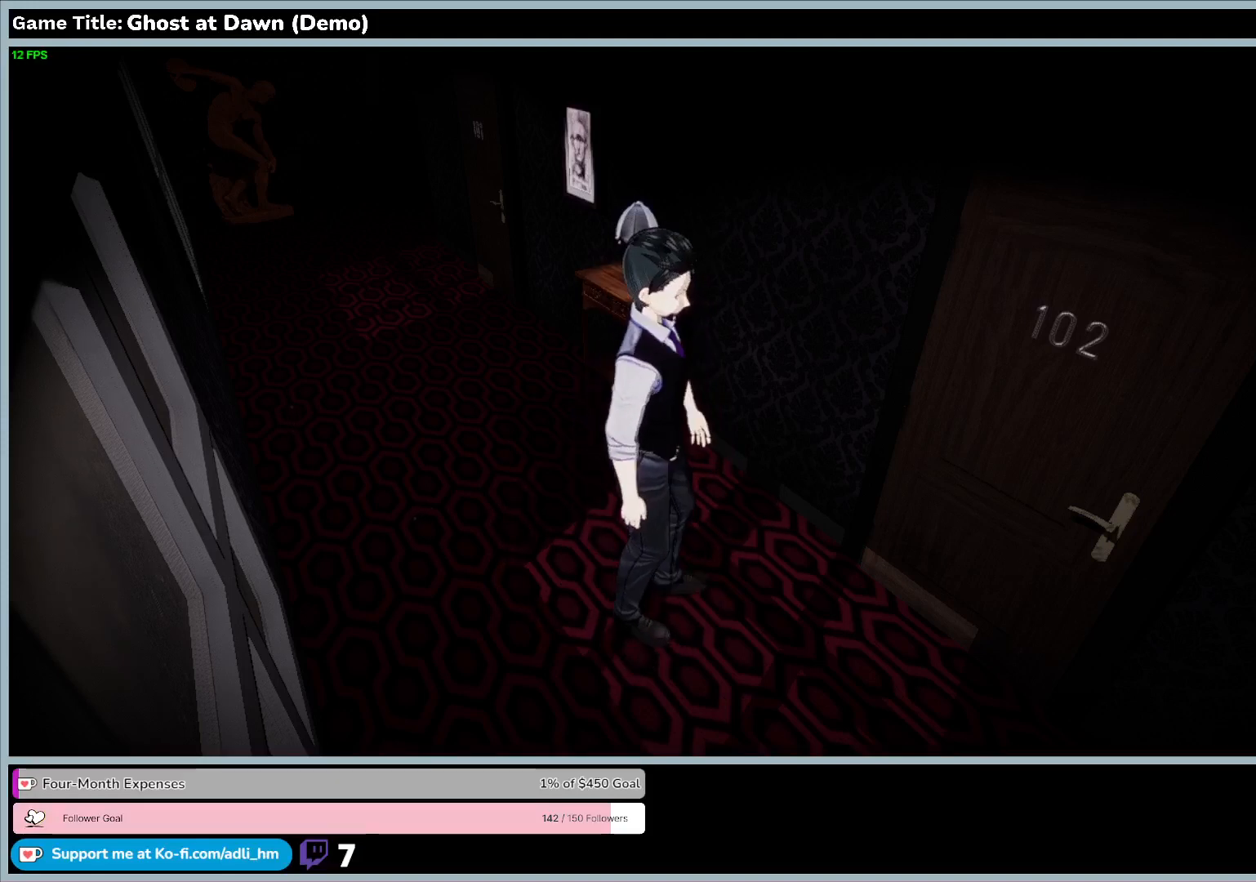
{"keys": ["a"], "events": []}
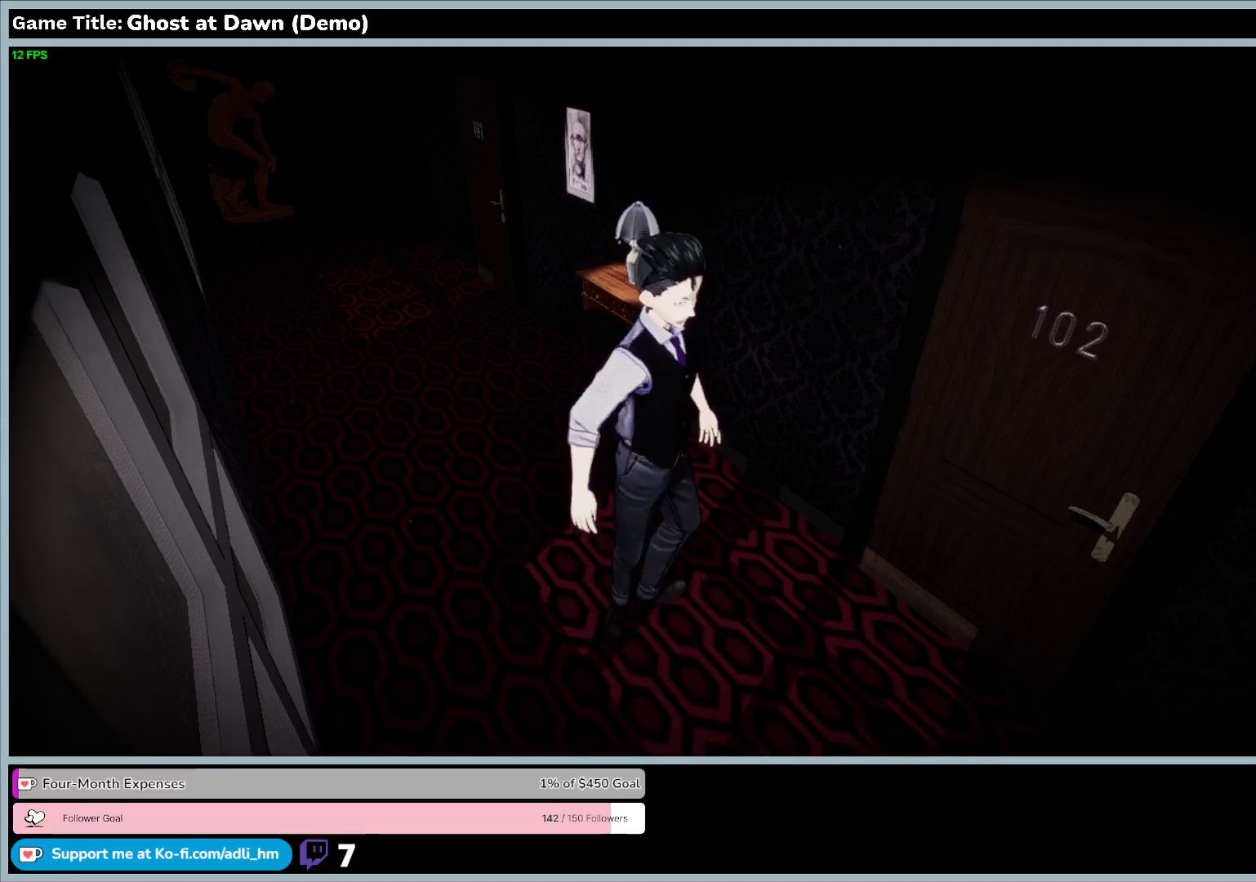
{"keys": ["d"], "events": [[467, "a", "up"], [467, "d", "down"]]}
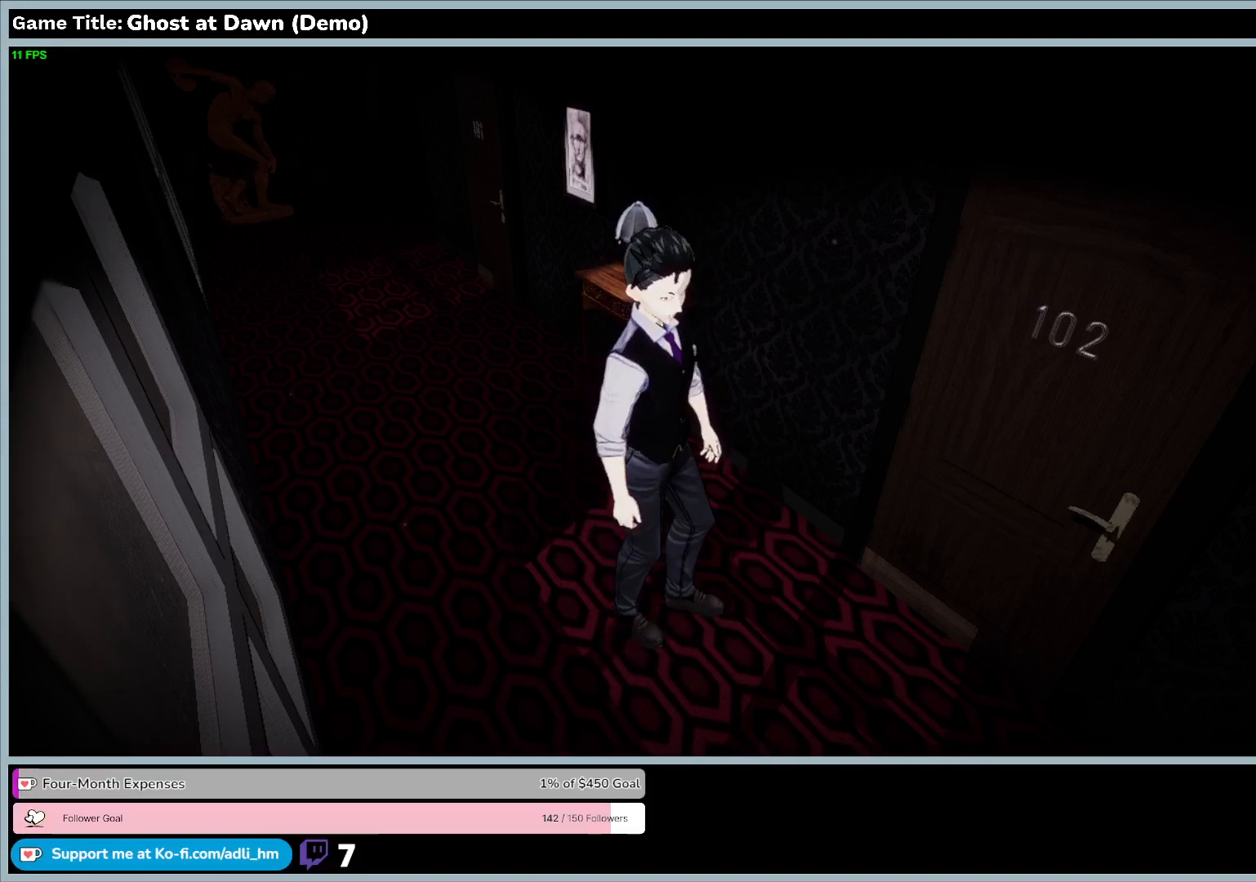
{"keys": ["d"], "events": []}
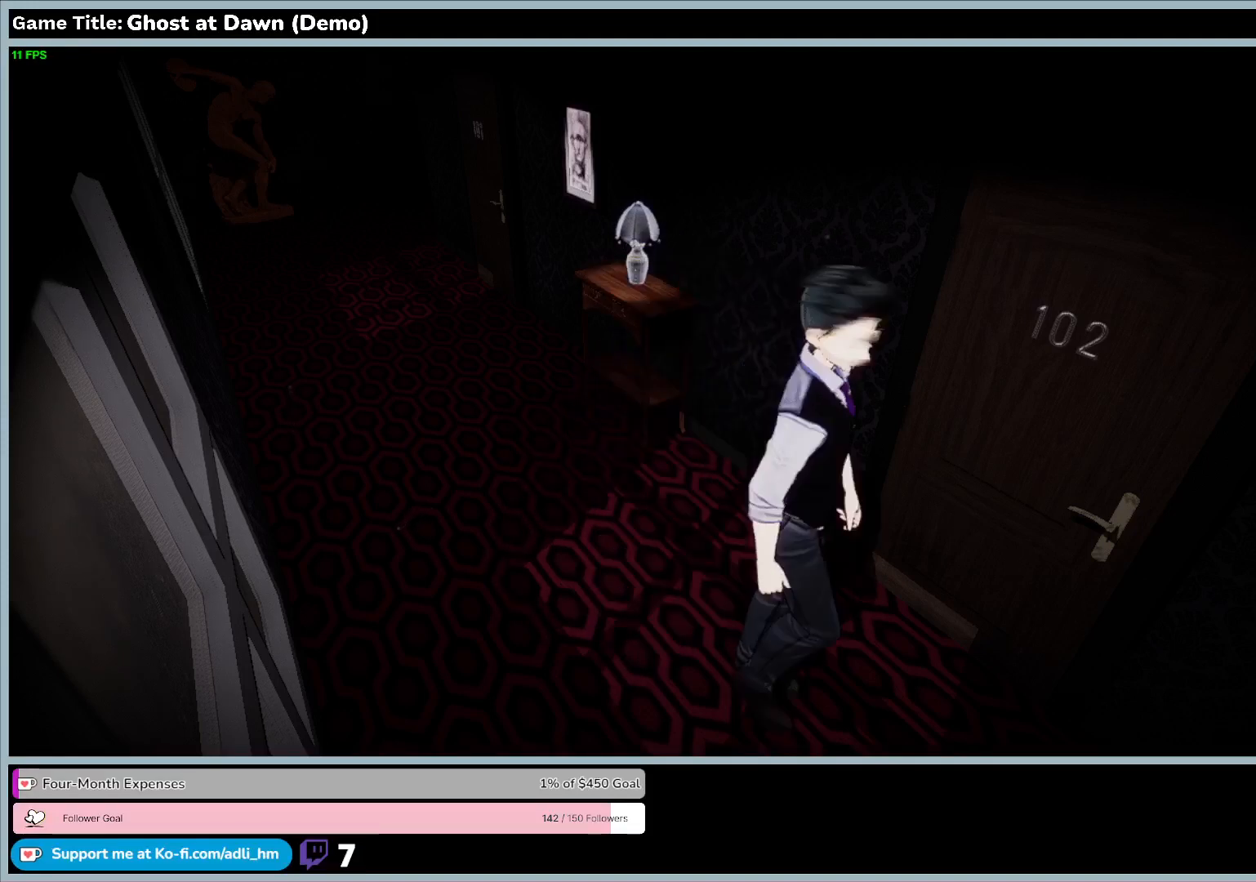
{"keys": ["d"], "events": []}
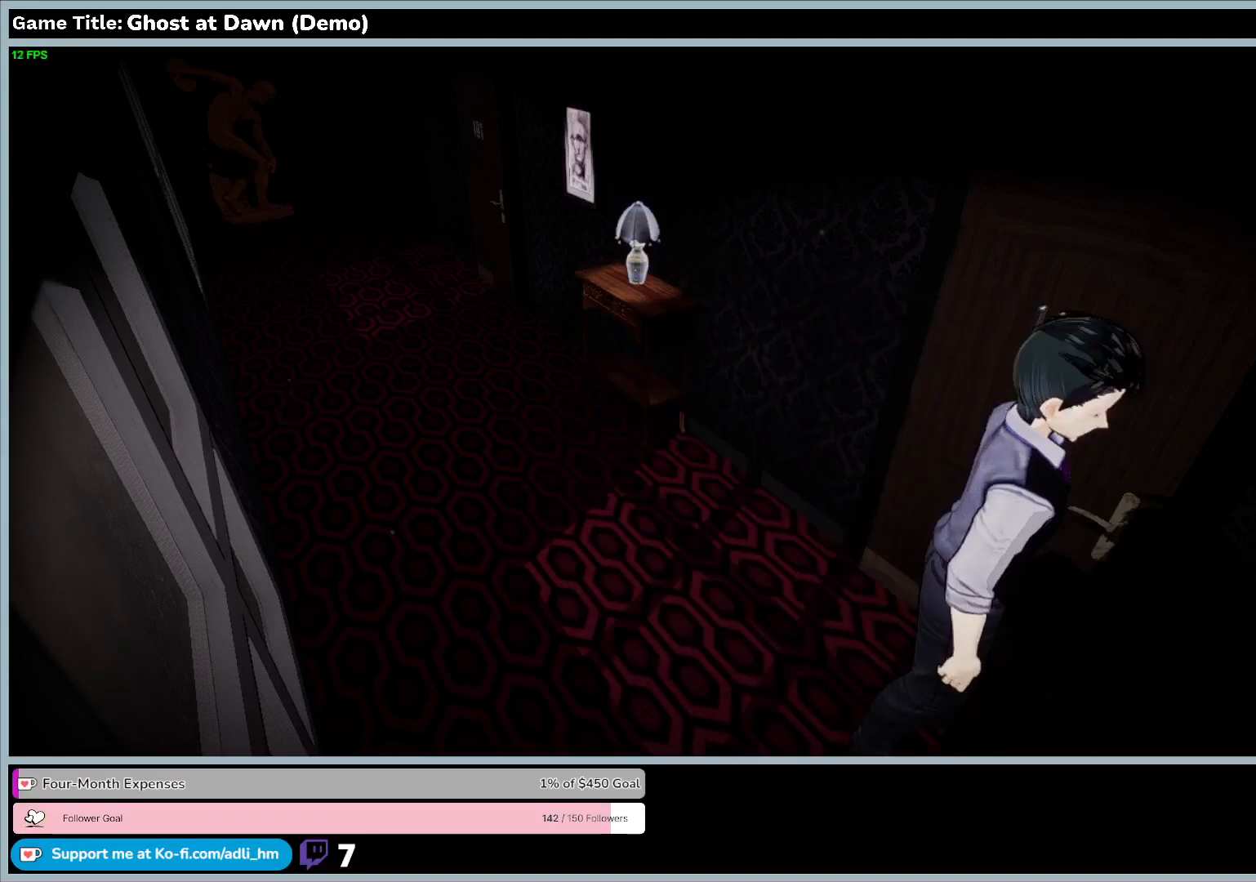
{"keys": ["d"], "events": []}
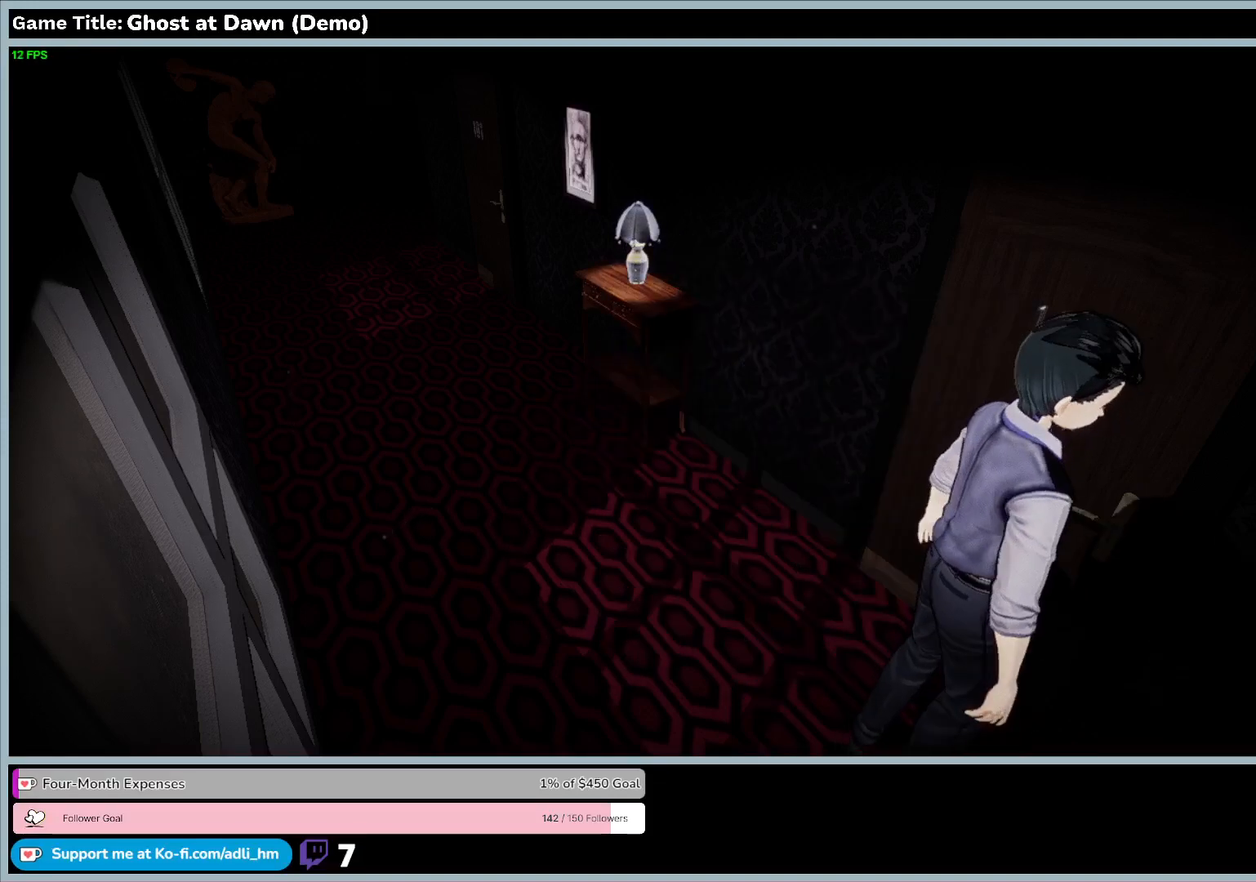
{"keys": ["d"], "events": []}